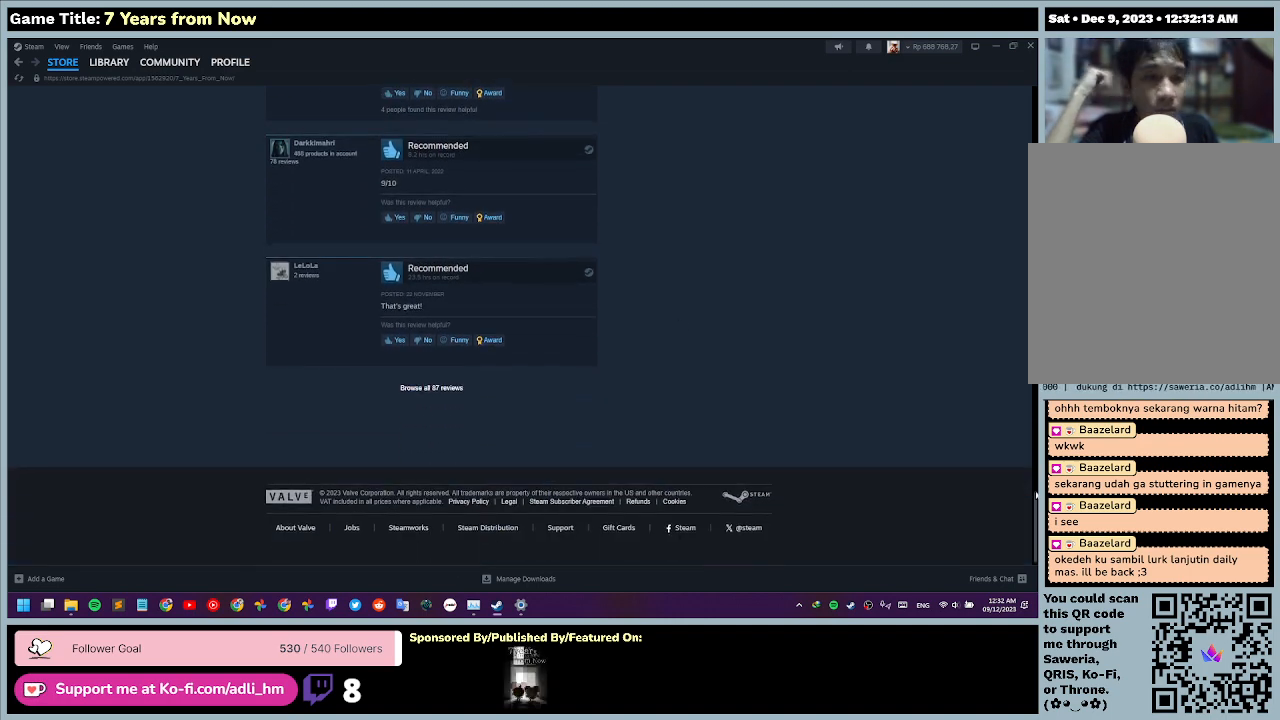
Gameplay with keyboard and mouse; each line is a JSON object with the keys and mouse buttons held at the frame after it. "events" lists presses ("down") and releases ("up") of "0", "1", "2", "3", "4", "5", "6", "7", "8", "9", "a", "alt", "b", "c", "caps_lock", "ctrl", "d", "down", "e", "escape", "f", "f1", "f2", "f3", "f4", "f5", "f6", "f7", "f8", "g", "h", "i", "j", "k", "l", "left", "m", "n", "o", "p", "q", "r", "return", "right", "s", "shift", "space", "t", "tab", "tilde", "u", "up", "v", "w", "x", "y", "z", "mouse_left", "mouse_wheel" and "mouse_right" between this image and that frame as [ms after this image, input, new state], when the widget could be followed in between. "mouse_left", "mouse_wheel", "mouse_right" = the "left", "wheel", "right" buttons of the "mouse" list. No other keys are recorded. "wheel" means that the mouse wheel is clicked or scrolled. Mouse movement is not recorded.
{"keys": [], "mouse": ["left"], "events": [[400, "mouse_left", "down"]]}
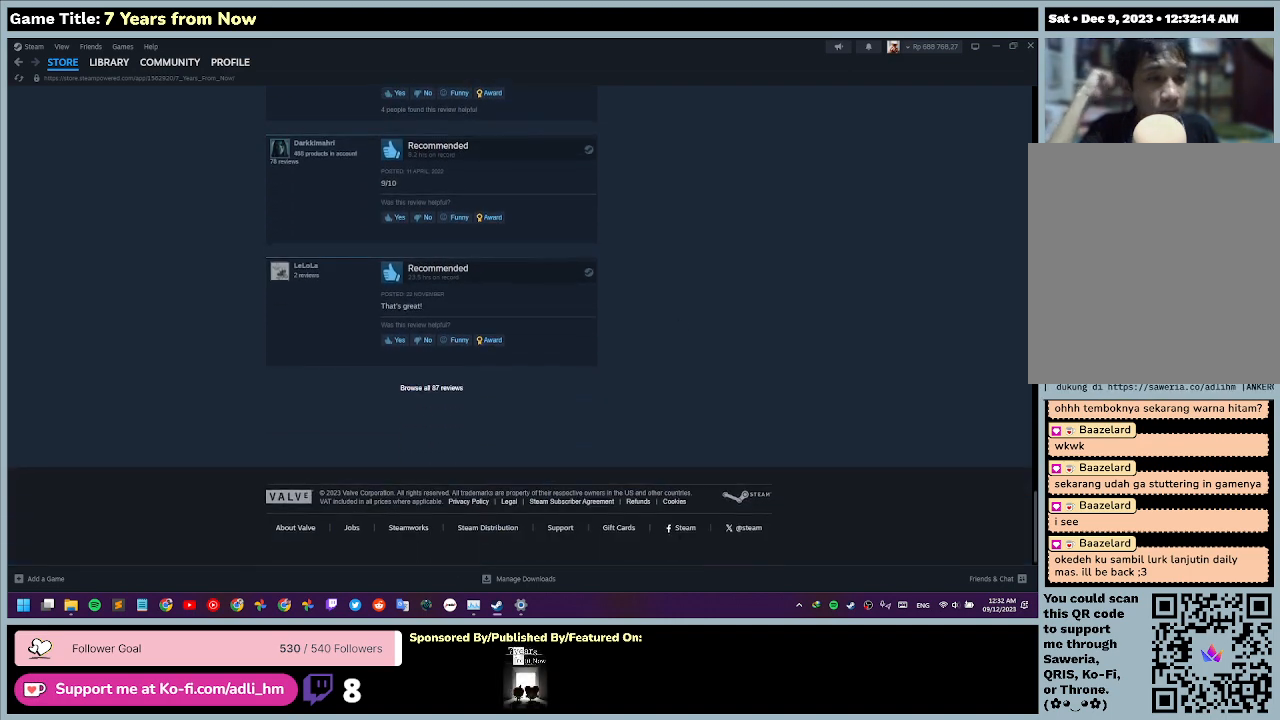
{"keys": [], "mouse": ["left"], "events": []}
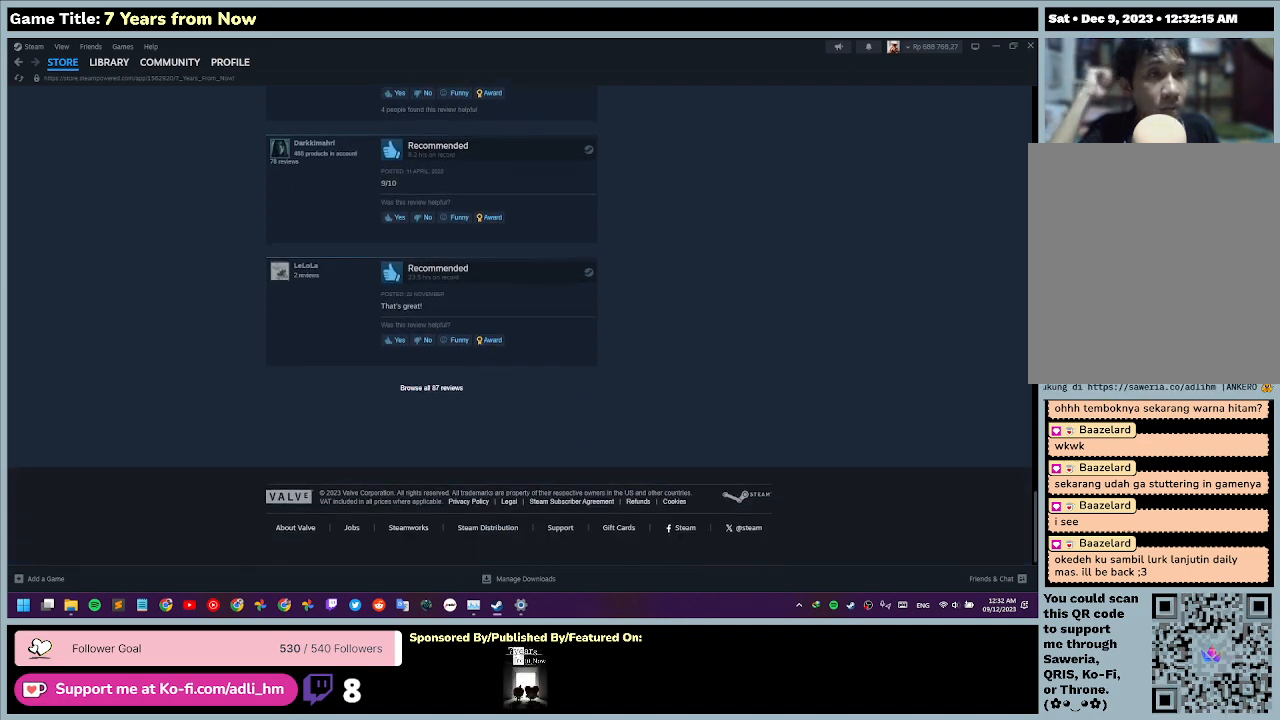
{"keys": [], "mouse": [], "events": [[233, "mouse_left", "up"]]}
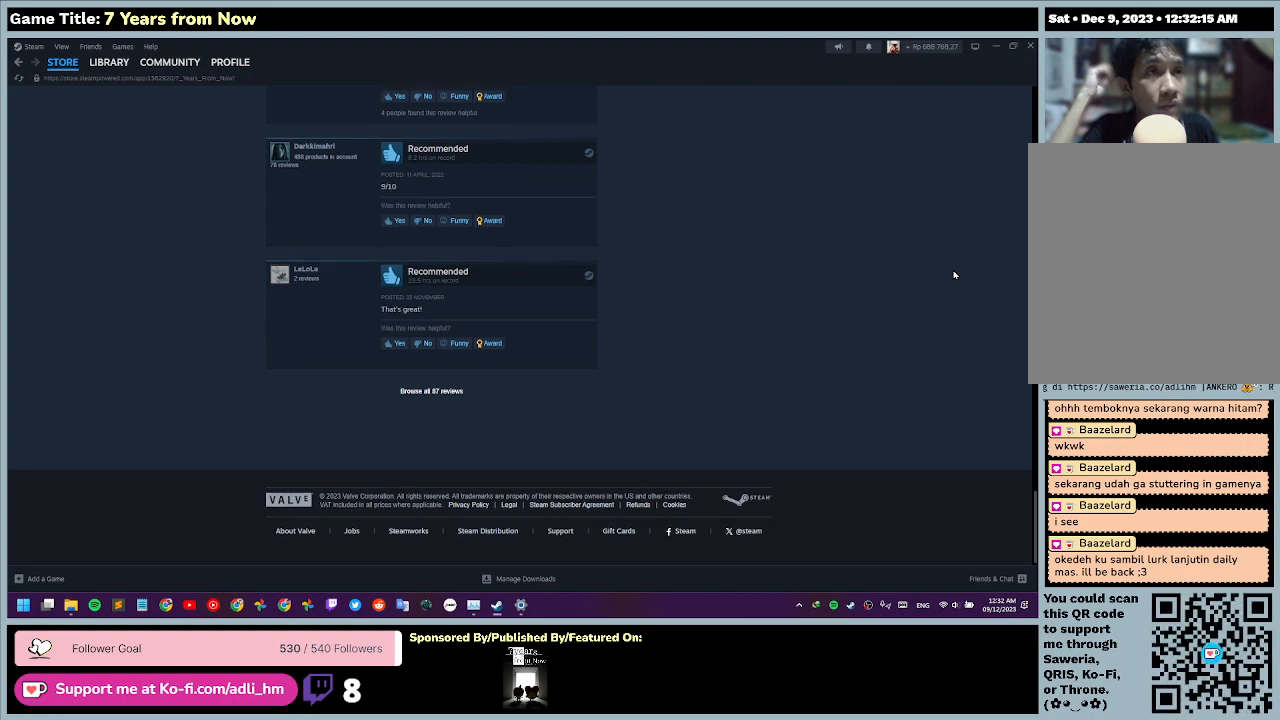
{"keys": [], "mouse": [], "events": []}
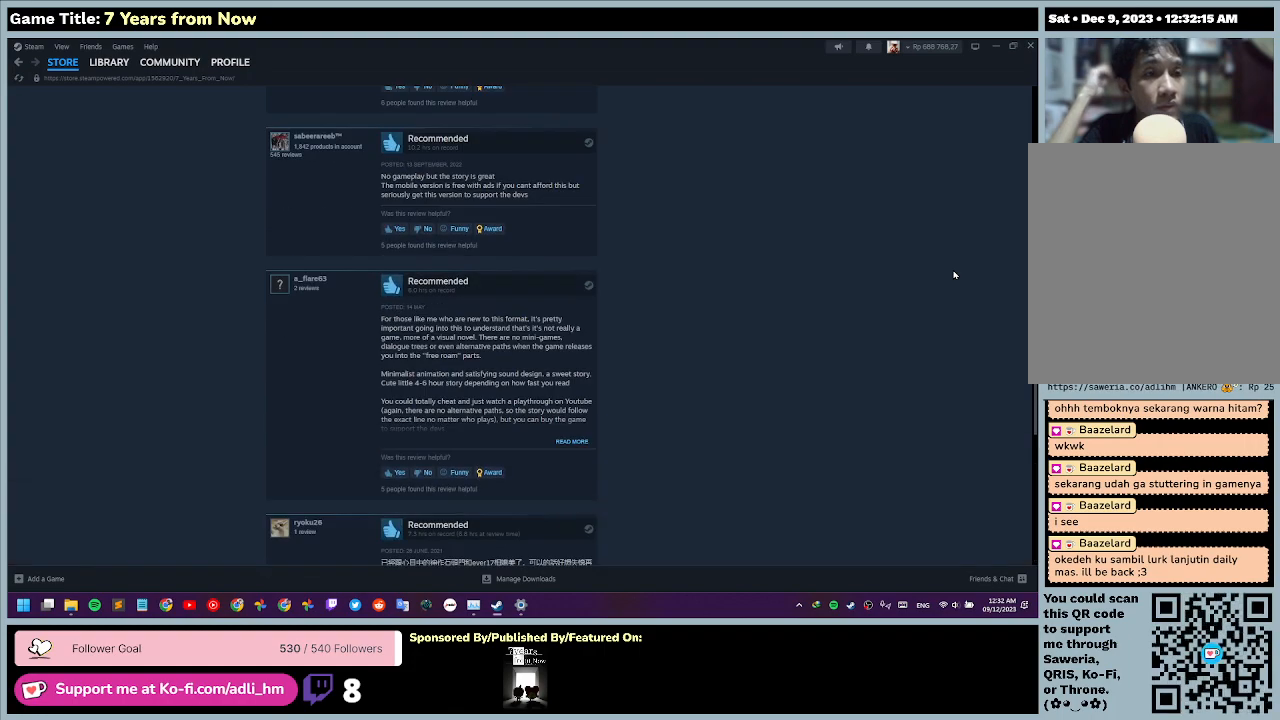
{"keys": [], "mouse": [], "events": []}
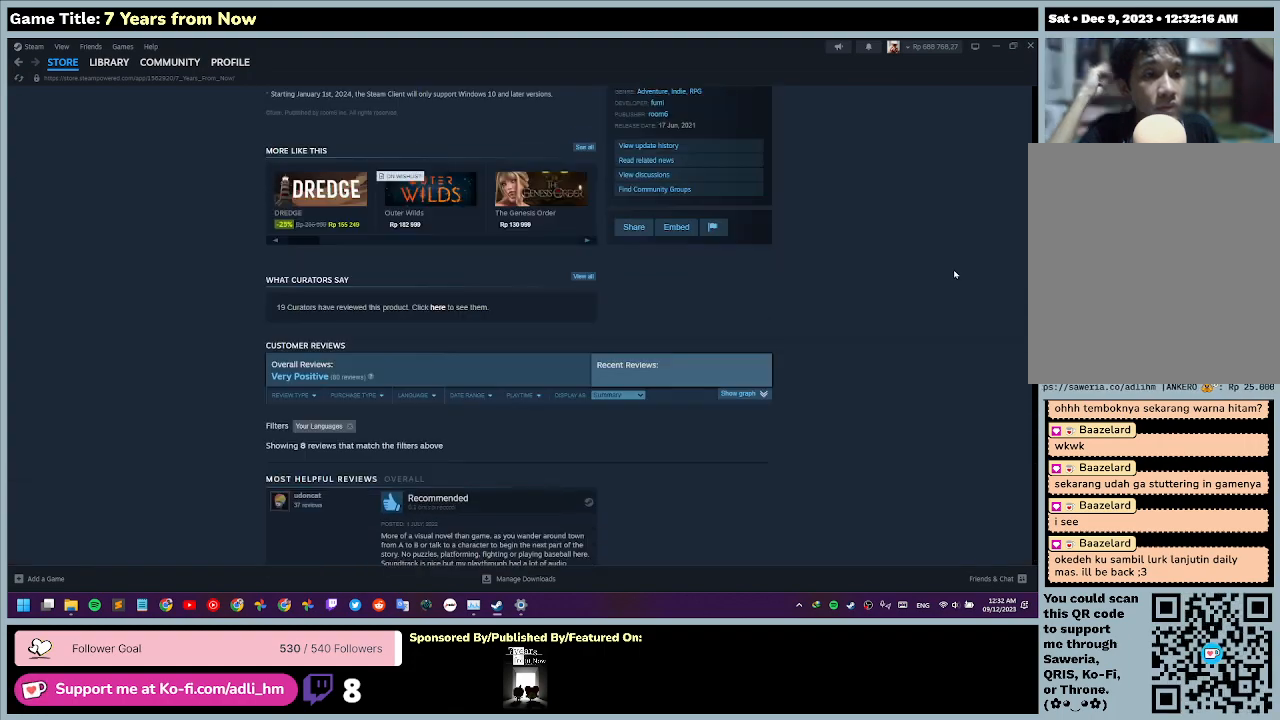
{"keys": [], "mouse": [], "events": []}
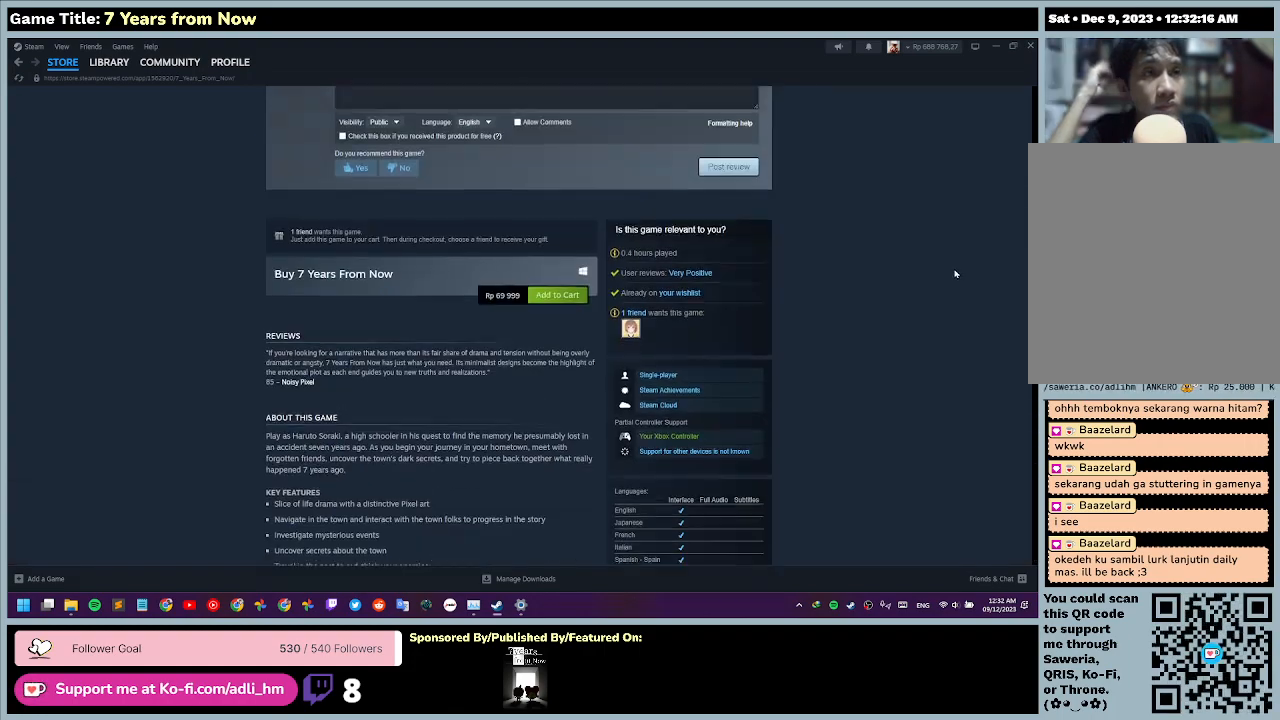
{"keys": [], "mouse": [], "events": []}
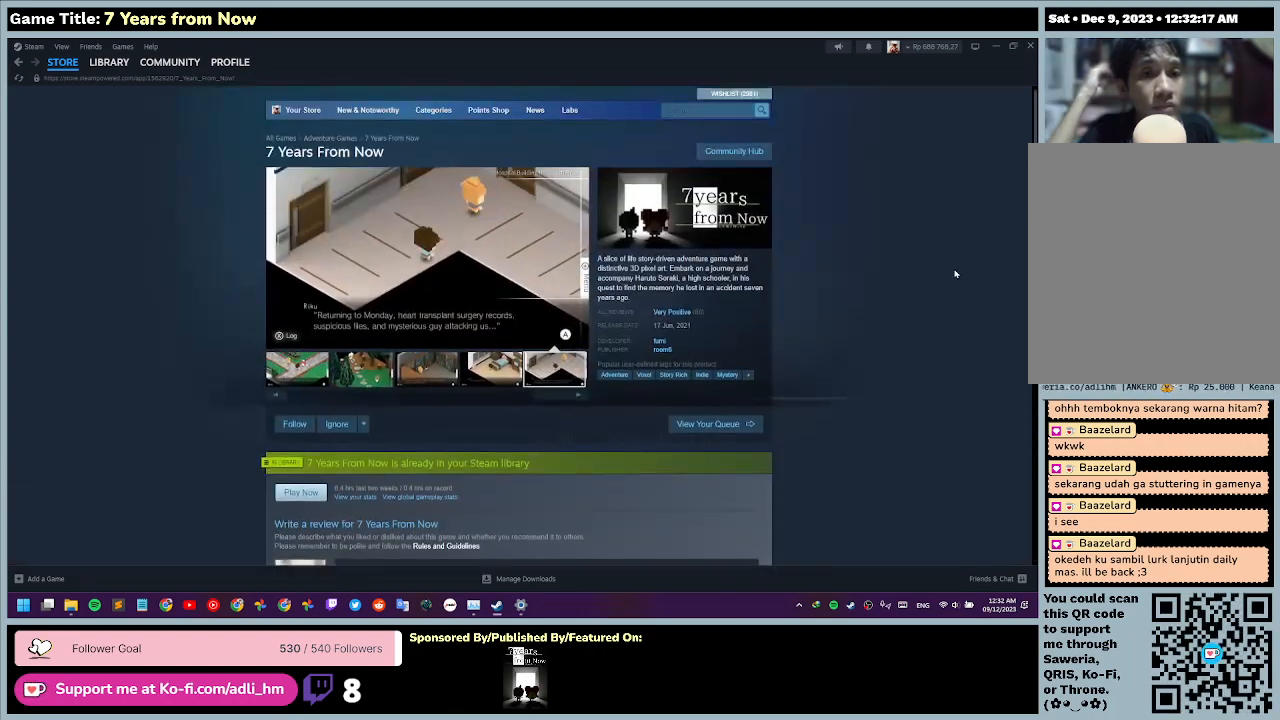
{"keys": [], "mouse": [], "events": []}
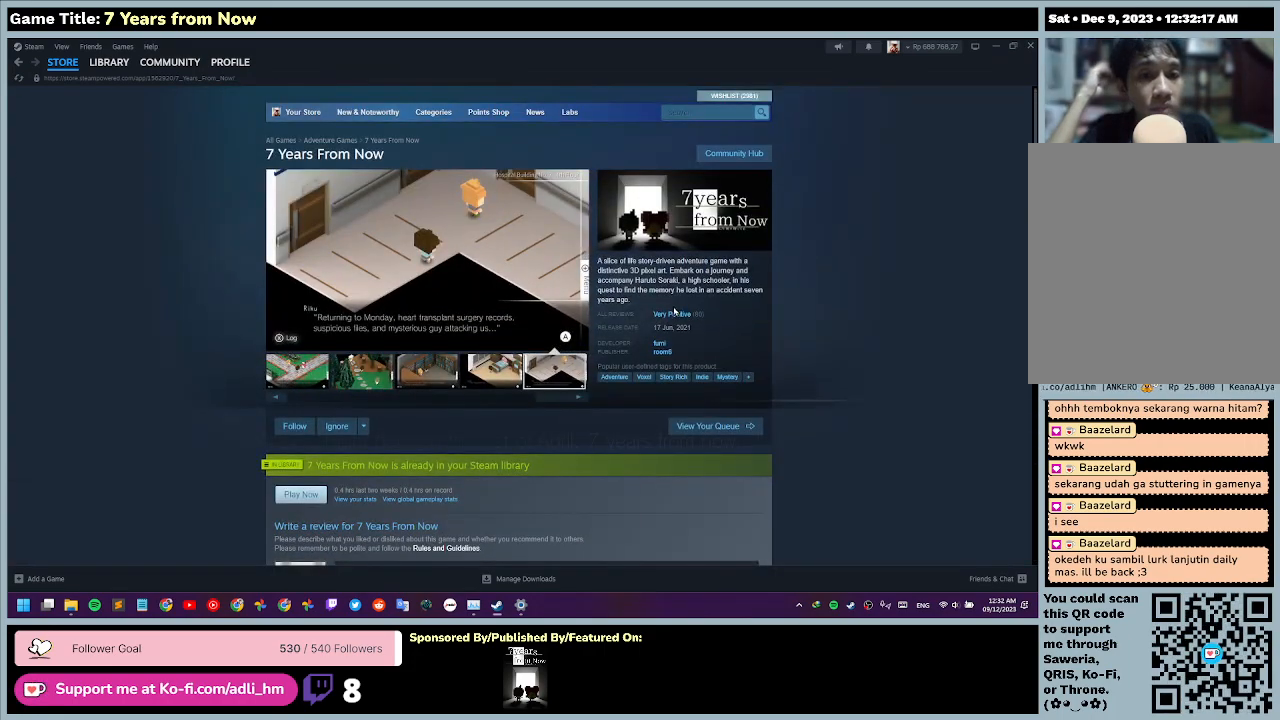
{"keys": [], "mouse": [], "events": []}
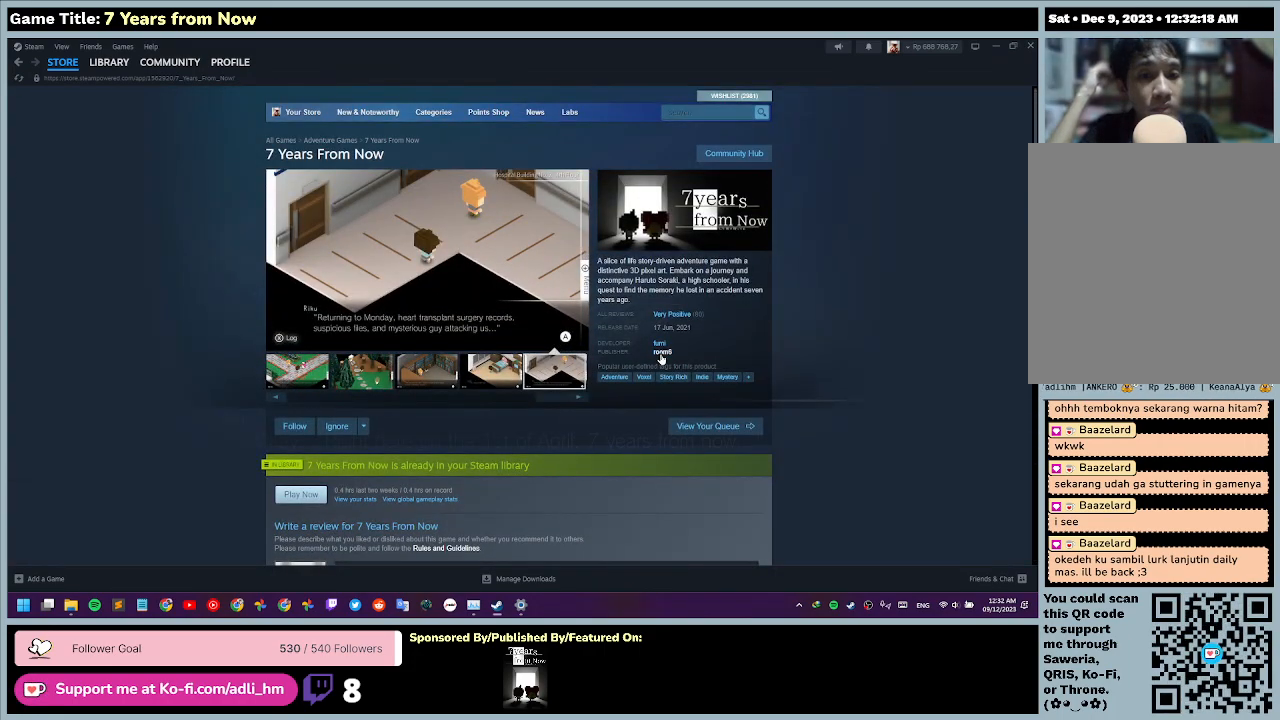
{"keys": [], "mouse": ["left"], "events": [[400, "mouse_left", "down"]]}
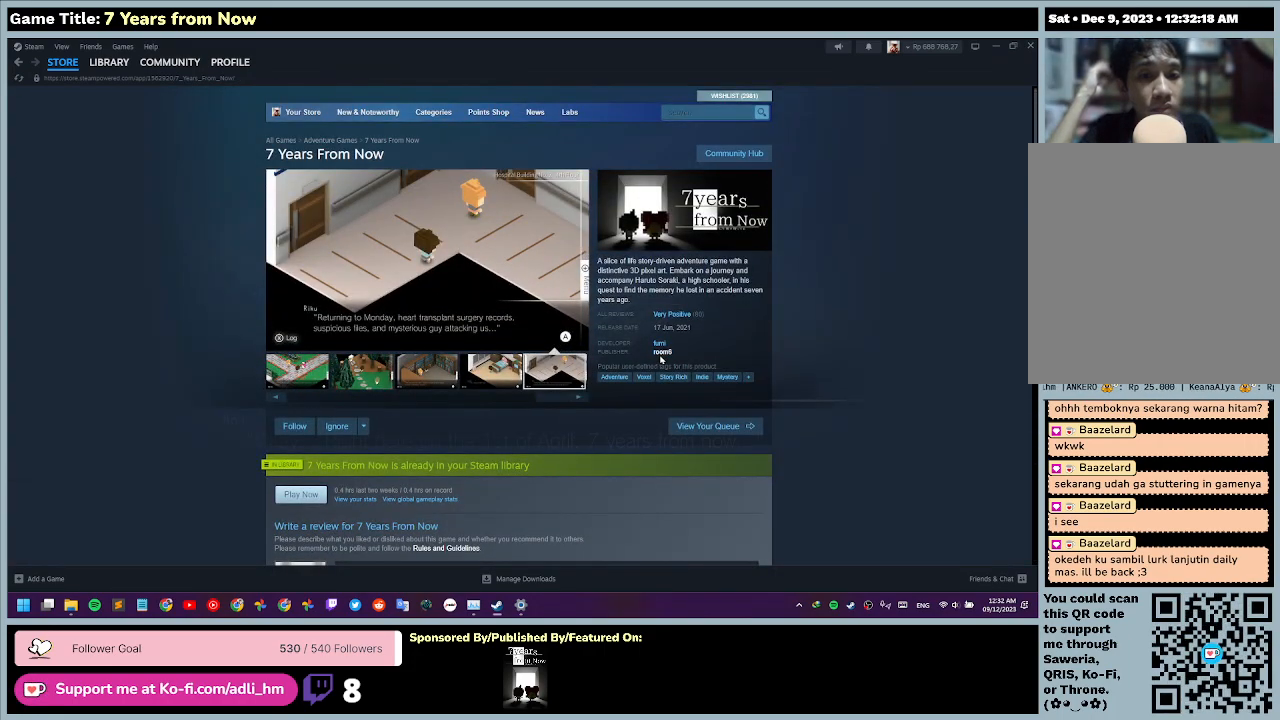
{"keys": [], "mouse": [], "events": [[167, "mouse_left", "up"]]}